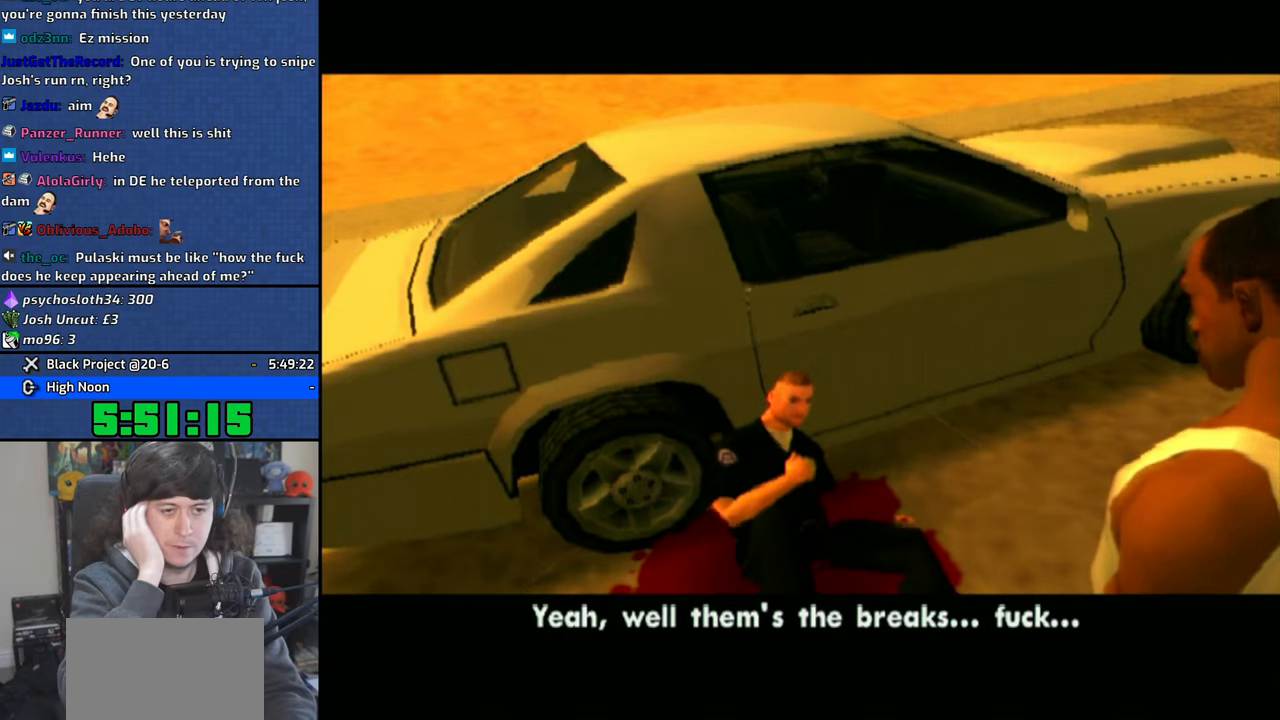
Gameplay with a controller (PlayStation layout); each line is a JSON object with the inputs held at the frame after it. "events" lists button and stick changes between this image and that frame as [ms after this image, input, new state], when the widget could be followed in between.
{"buttons": [], "left_stick": "center", "right_stick": "center", "events": [[383, "R2", "up"]]}
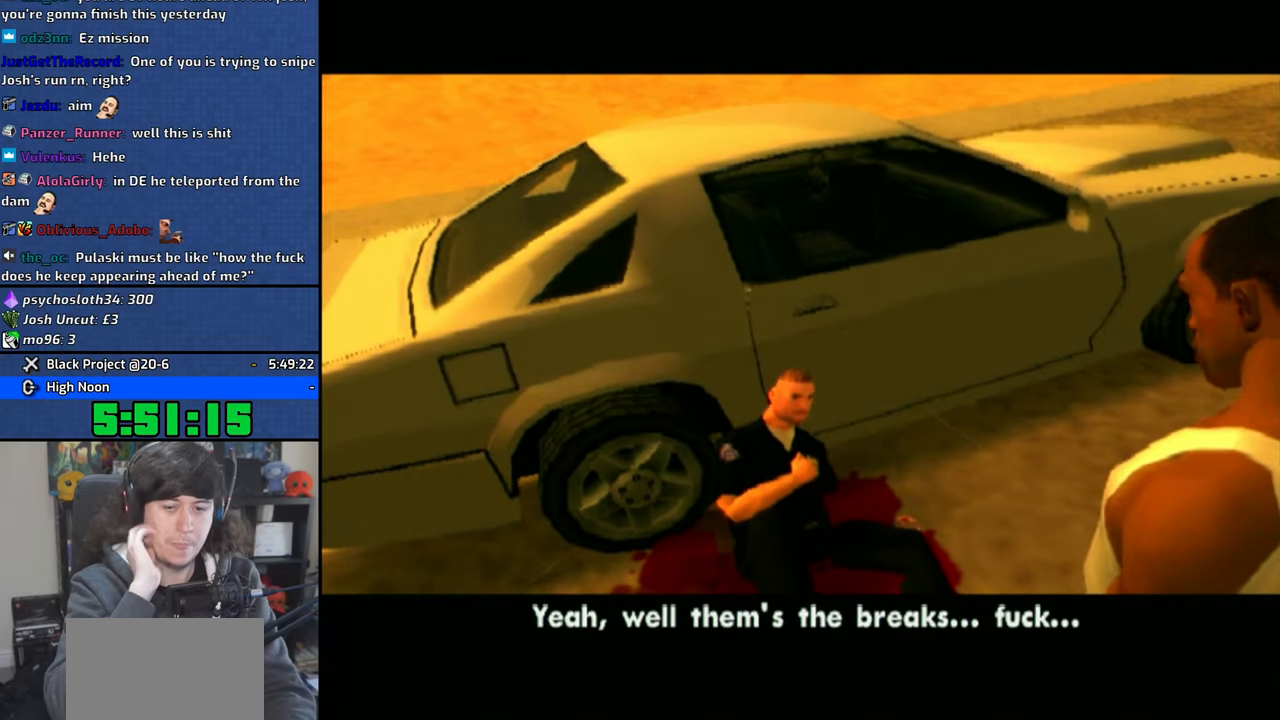
{"buttons": ["R2"], "left_stick": "center", "right_stick": "center", "events": [[150, "right_stick", "up-left"], [283, "right_stick", "center"], [316, "R2", "down"]]}
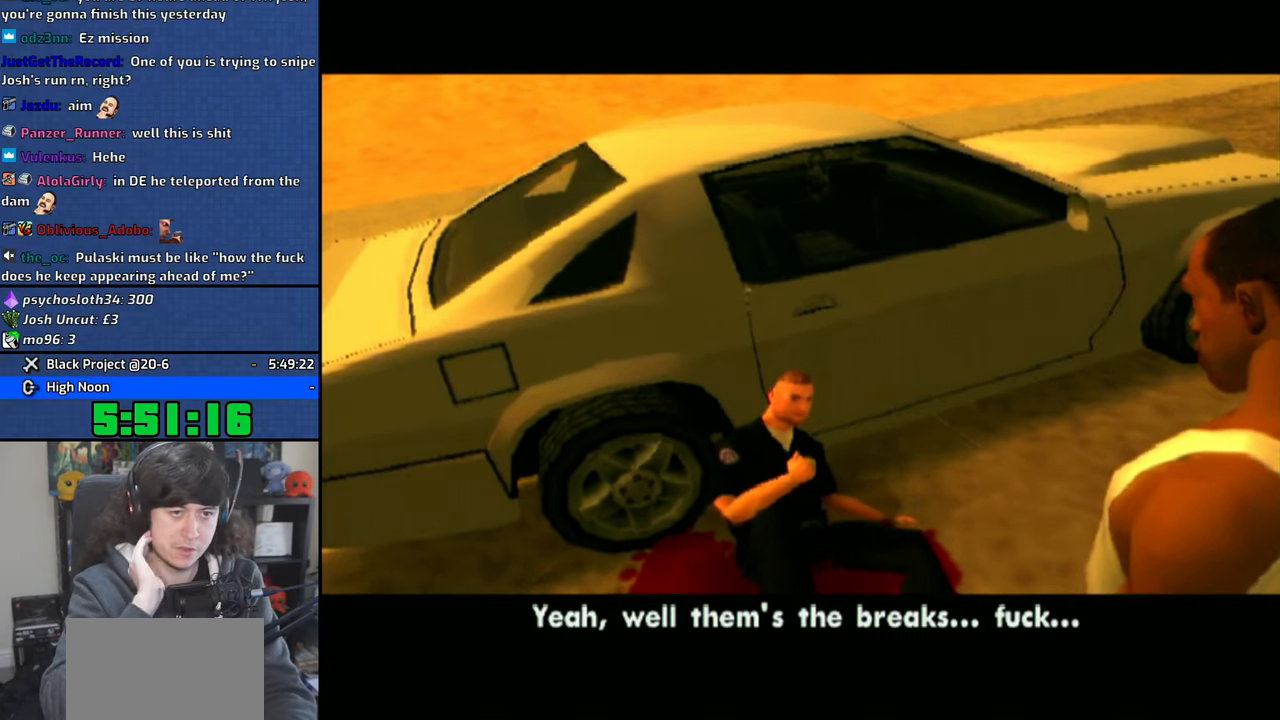
{"buttons": ["R2"], "left_stick": "center", "right_stick": "center", "events": []}
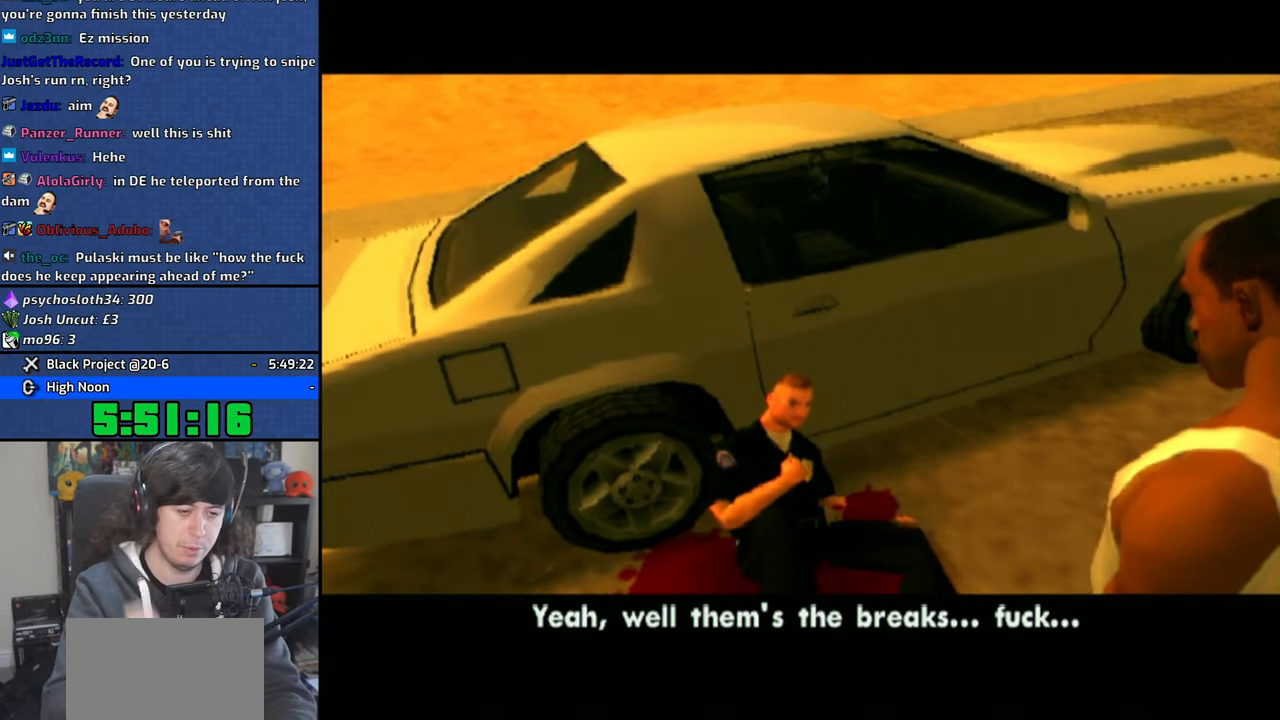
{"buttons": [], "left_stick": "center", "right_stick": "center", "events": [[183, "R2", "up"], [333, "CROSS", "down"], [433, "CROSS", "up"]]}
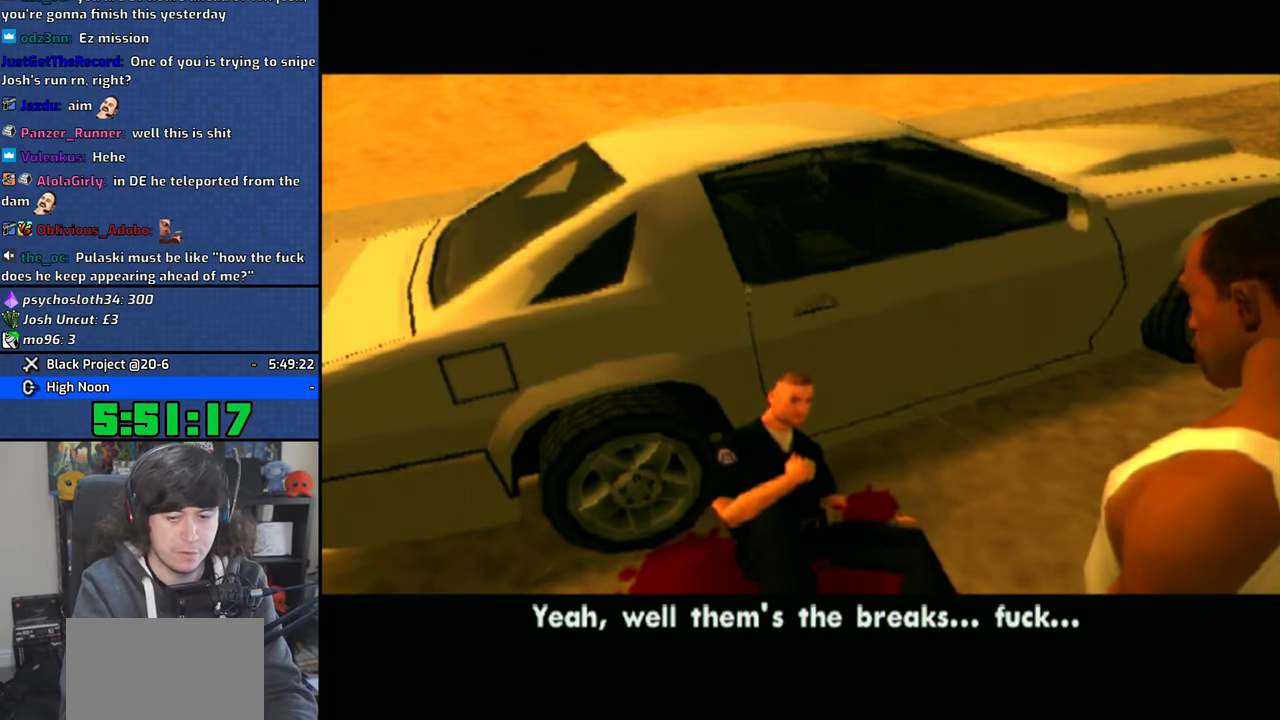
{"buttons": [], "left_stick": "center", "right_stick": "center", "events": [[16, "CROSS", "down"], [83, "CROSS", "up"], [150, "CROSS", "down"], [300, "CROSS", "up"], [333, "CROSS", "down"], [450, "CROSS", "up"]]}
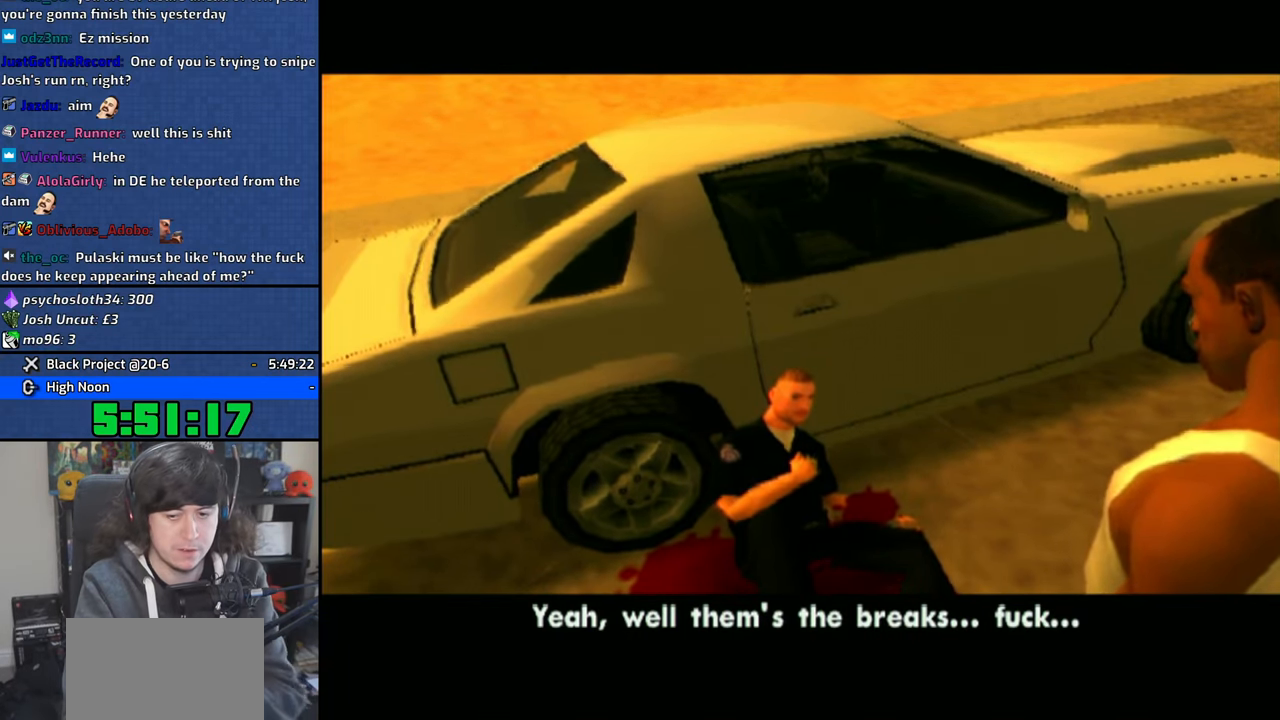
{"buttons": ["CROSS"], "left_stick": "center", "right_stick": "center", "events": [[16, "CROSS", "down"], [150, "CROSS", "up"], [150, "R2", "down"], [216, "CROSS", "down"], [216, "R2", "up"], [350, "CROSS", "up"], [433, "CROSS", "down"]]}
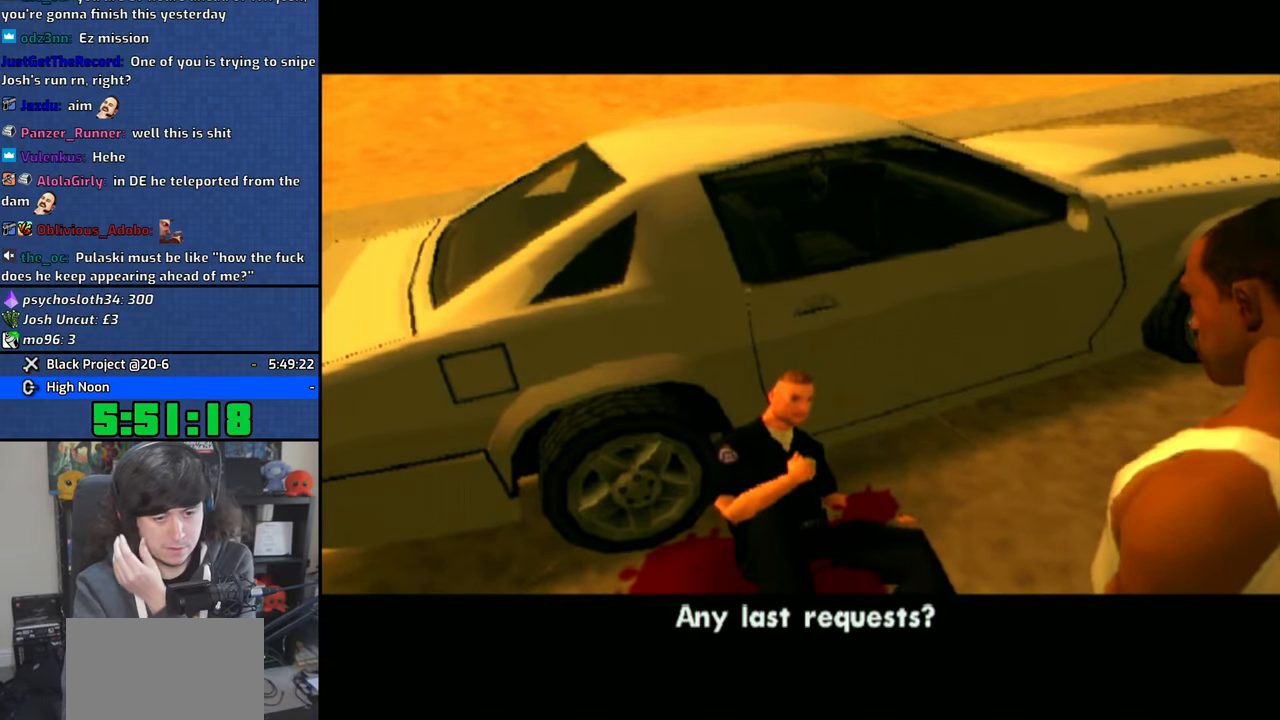
{"buttons": ["CROSS"], "left_stick": "center", "right_stick": "center", "events": [[50, "CROSS", "up"], [116, "CROSS", "down"], [250, "CROSS", "up"], [500, "CROSS", "down"]]}
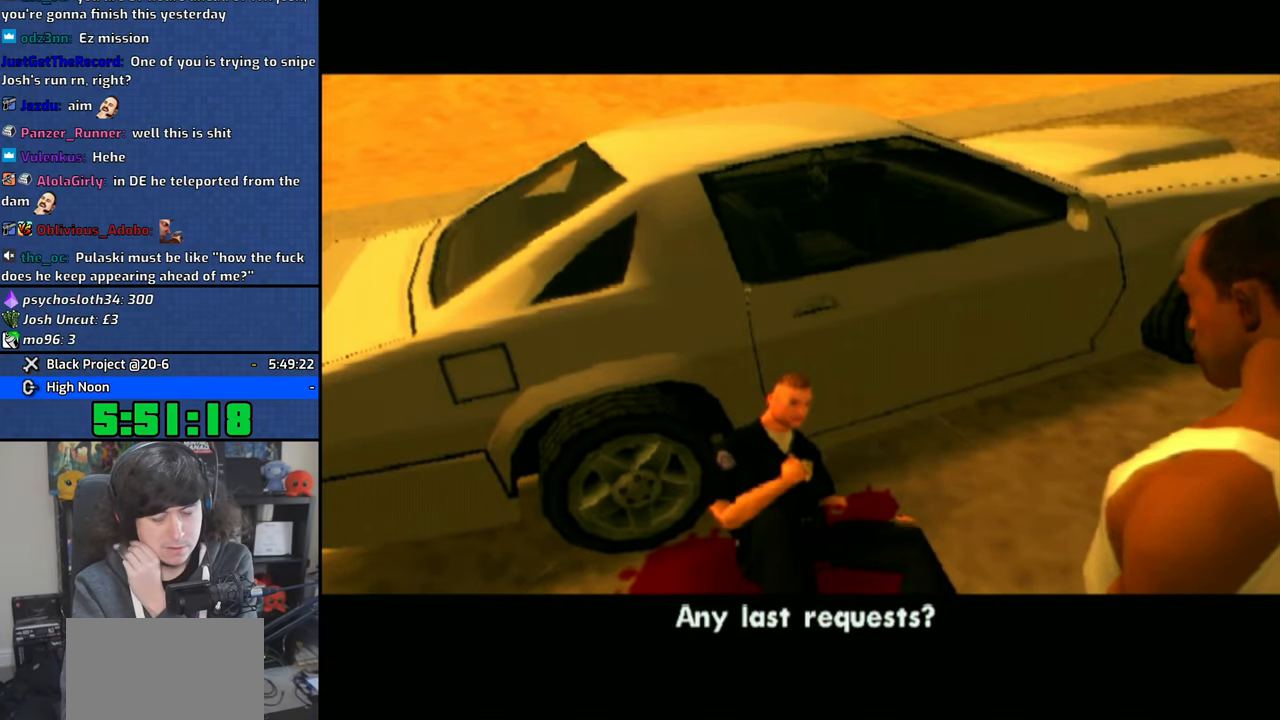
{"buttons": ["CROSS"], "left_stick": "center", "right_stick": "center", "events": [[150, "CROSS", "up"], [233, "CROSS", "down"], [333, "CROSS", "up"], [416, "CROSS", "down"]]}
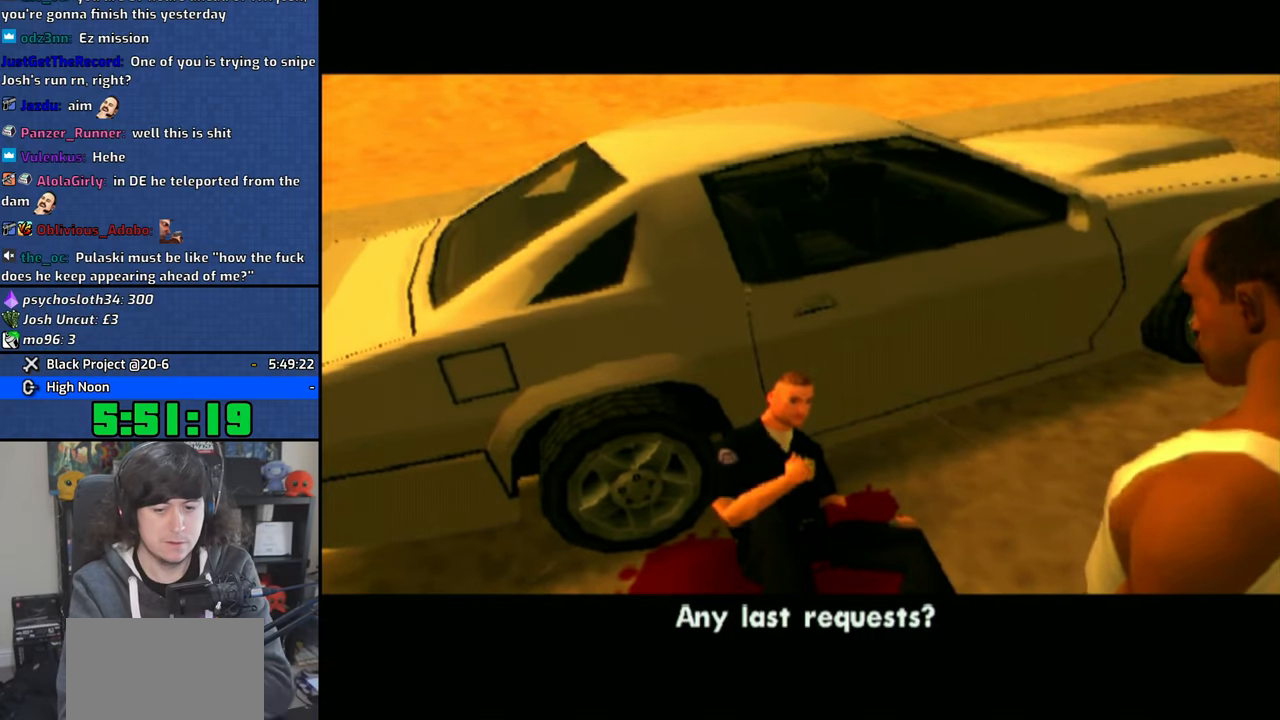
{"buttons": [], "left_stick": "center", "right_stick": "center", "events": [[33, "CROSS", "up"], [100, "CROSS", "down"], [216, "CROSS", "up"]]}
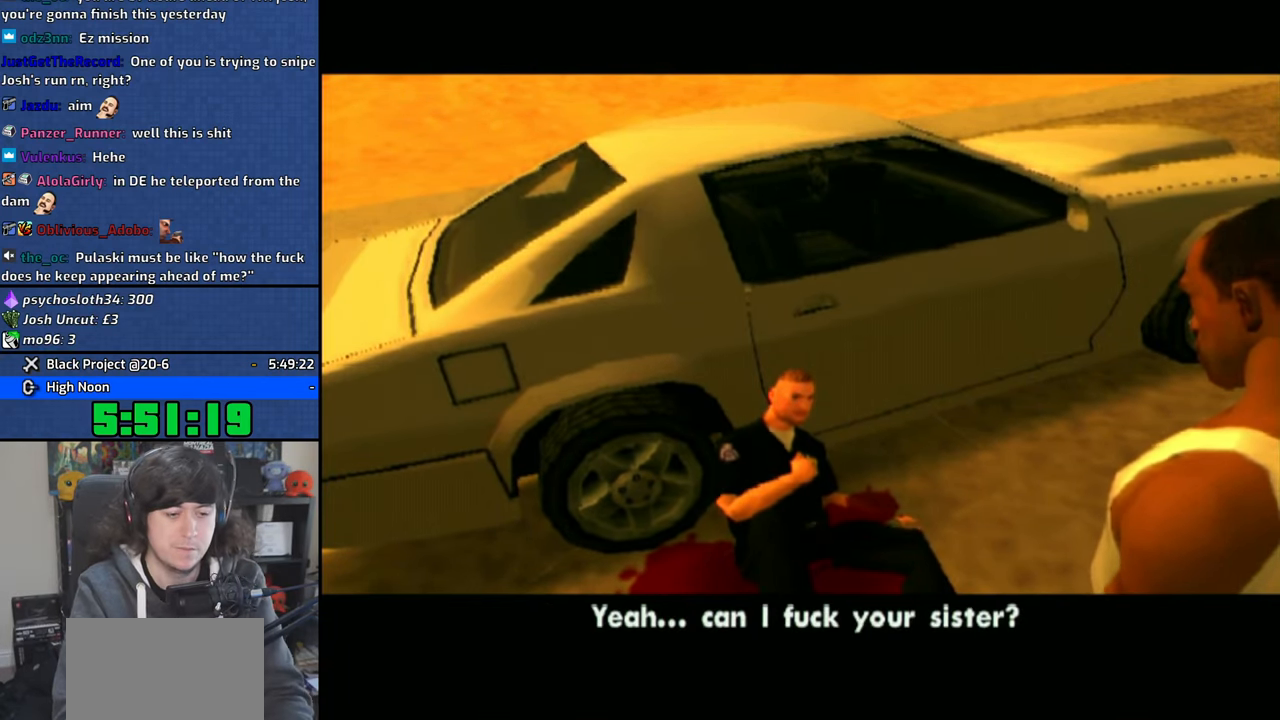
{"buttons": [], "left_stick": "center", "right_stick": "center", "events": [[216, "CROSS", "down"], [333, "CIRCLE", "down"], [333, "CROSS", "up"], [383, "CIRCLE", "up"], [383, "CROSS", "down"], [500, "CROSS", "up"]]}
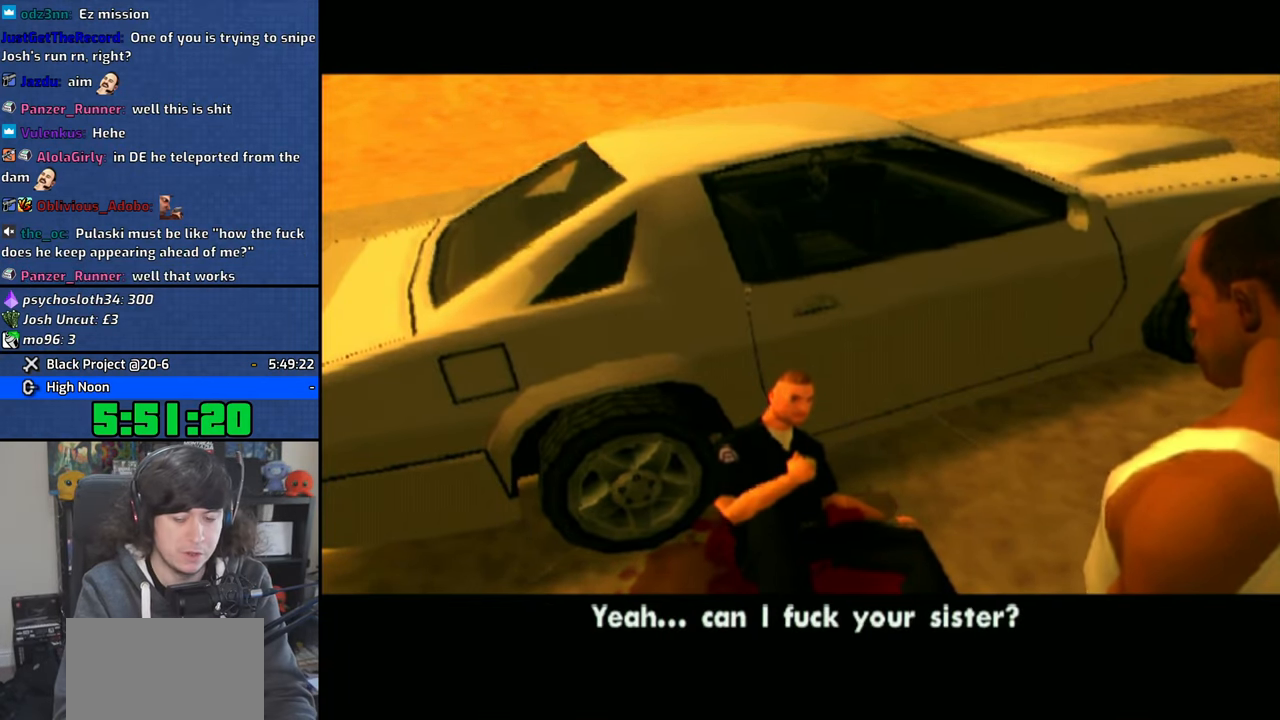
{"buttons": ["CROSS"], "left_stick": "center", "right_stick": "center"}
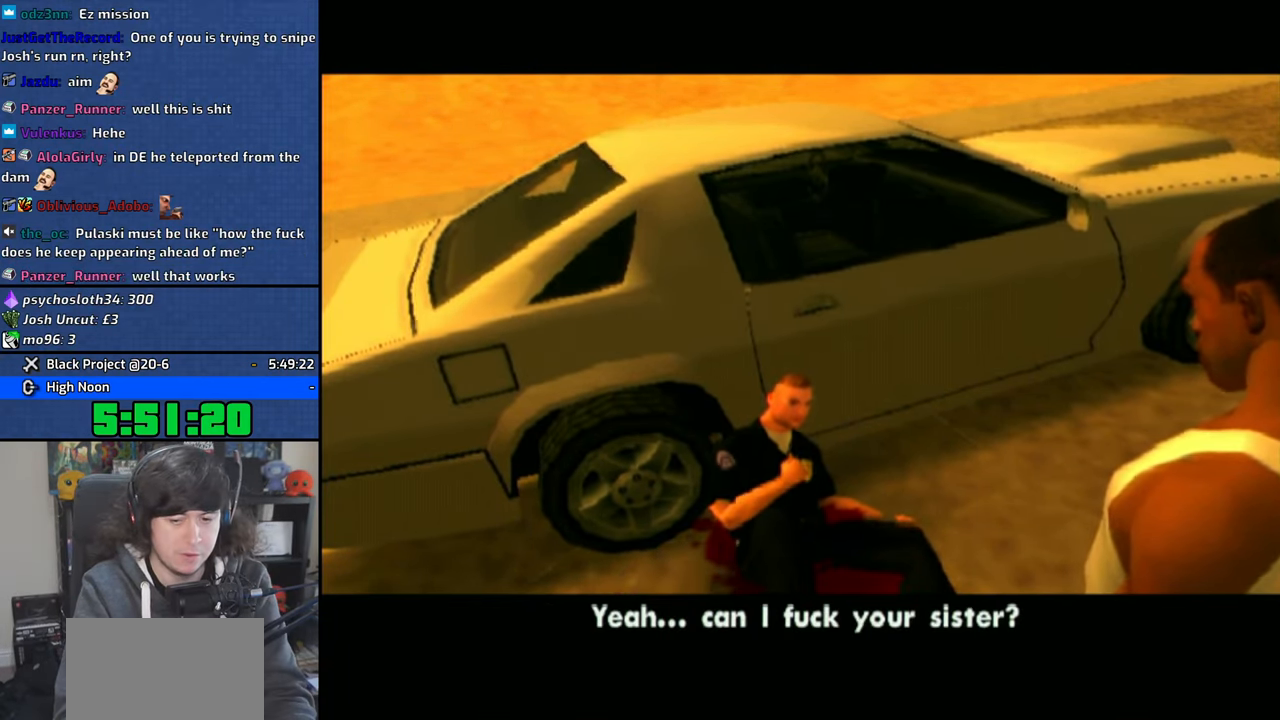
{"buttons": ["CROSS"], "left_stick": "center", "right_stick": "center", "events": [[33, "CROSS", "up"], [133, "CROSS", "down"], [216, "CROSS", "up"], [300, "CROSS", "down"], [400, "CROSS", "up"], [466, "CROSS", "down"]]}
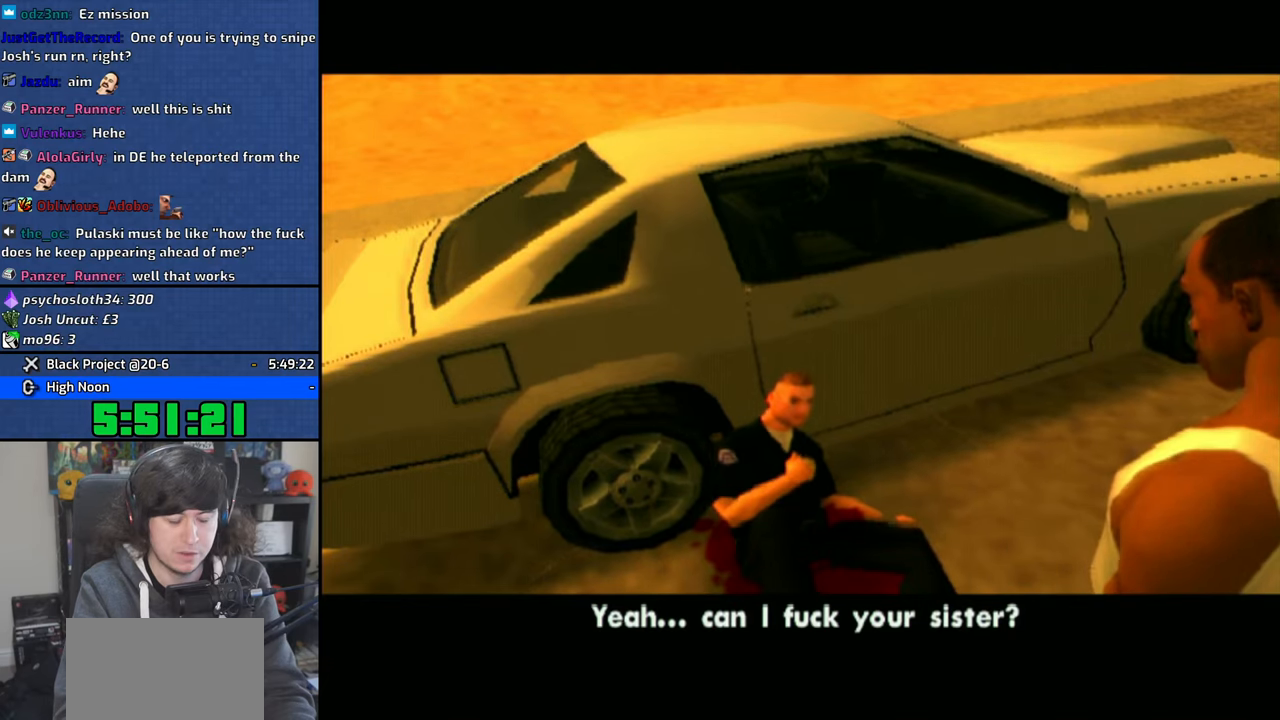
{"buttons": [], "left_stick": "center", "right_stick": "center", "events": [[100, "CROSS", "up"], [150, "CROSS", "down"], [250, "CROSS", "up"], [366, "CROSS", "down"], [483, "CROSS", "up"]]}
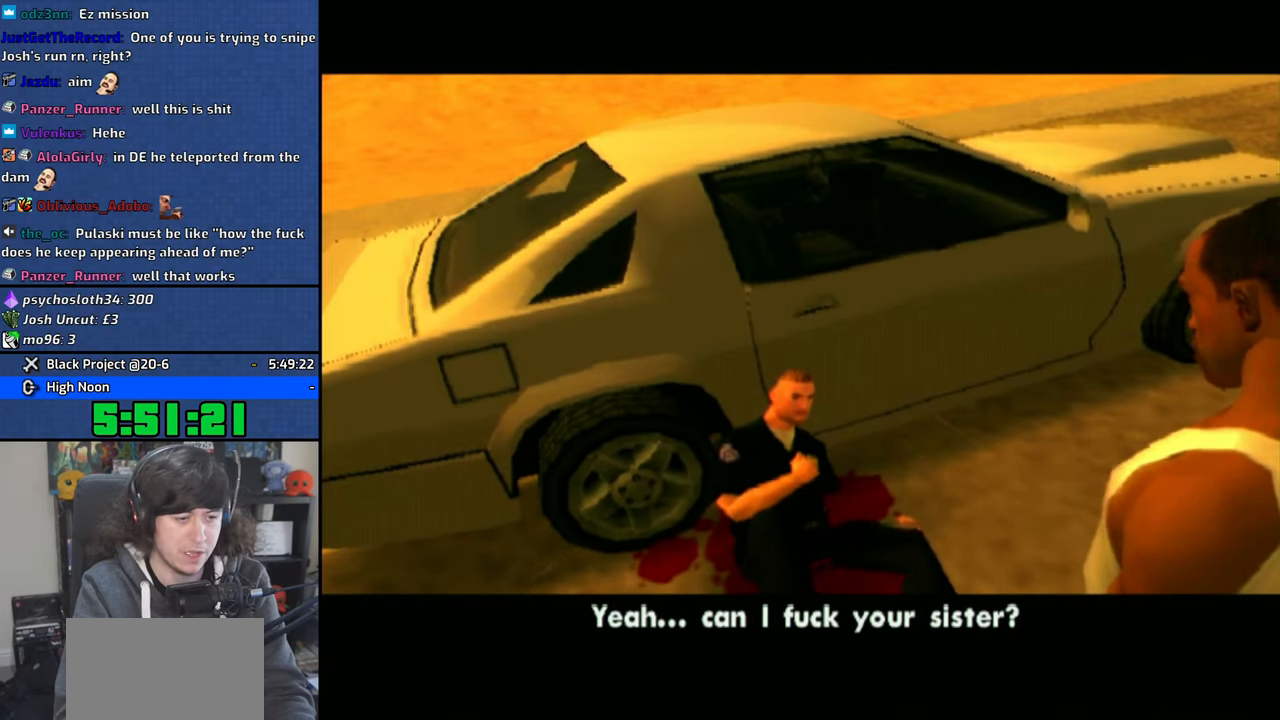
{"buttons": ["CROSS"], "left_stick": "center", "right_stick": "center", "events": [[33, "CROSS", "down"], [150, "CROSS", "up"], [200, "CROSS", "down"], [333, "CIRCLE", "down"], [333, "CROSS", "up"], [400, "CIRCLE", "up"], [400, "CROSS", "down"]]}
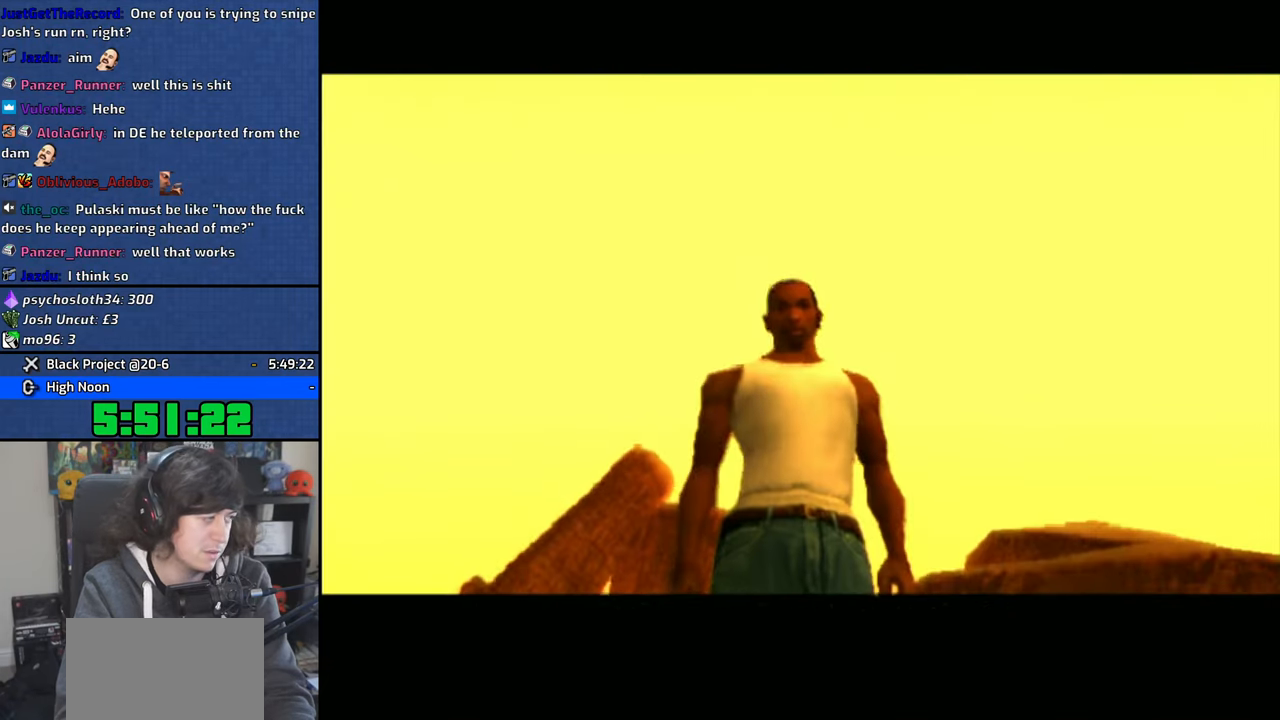
{"buttons": ["CROSS"], "left_stick": "center", "right_stick": "center", "events": [[16, "CIRCLE", "down"], [16, "CROSS", "up"], [100, "CIRCLE", "up"], [100, "CROSS", "down"], [200, "CIRCLE", "down"], [200, "CROSS", "up"], [266, "CIRCLE", "up"], [266, "CROSS", "down"], [383, "CIRCLE", "down"], [383, "CROSS", "up"], [450, "CIRCLE", "up"], [450, "CROSS", "down"]]}
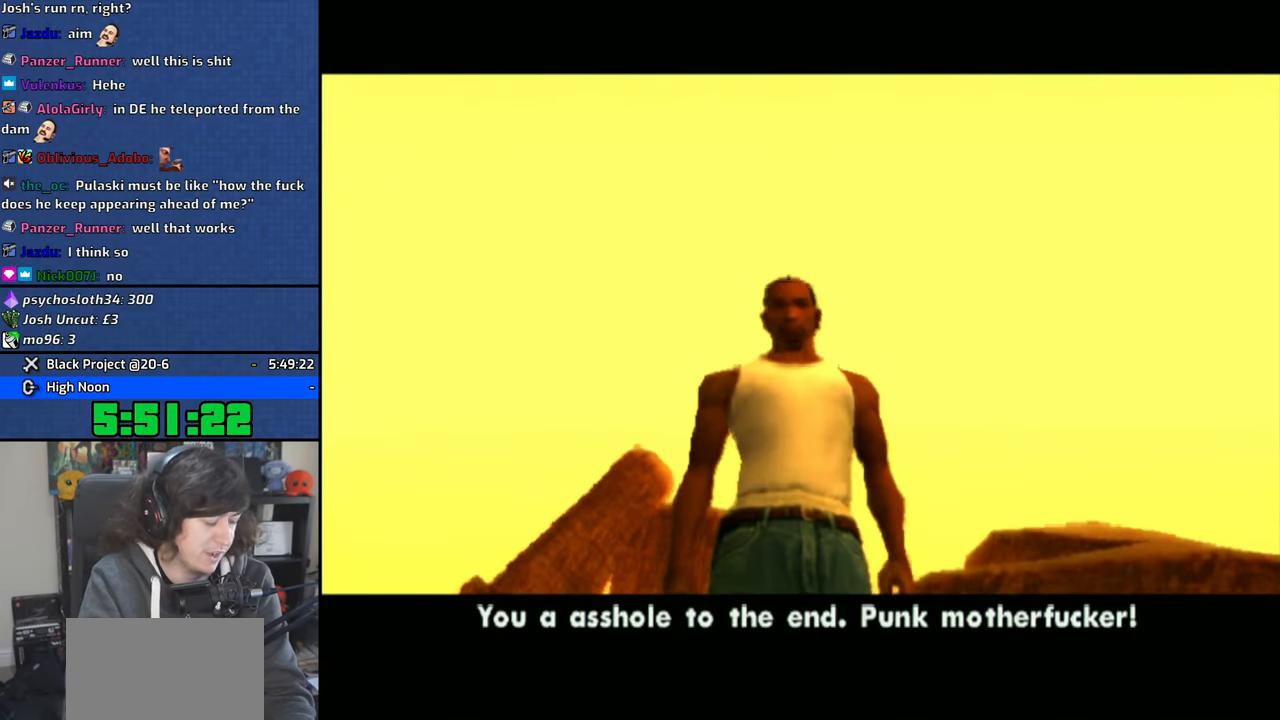
{"buttons": [], "left_stick": "center", "right_stick": "center"}
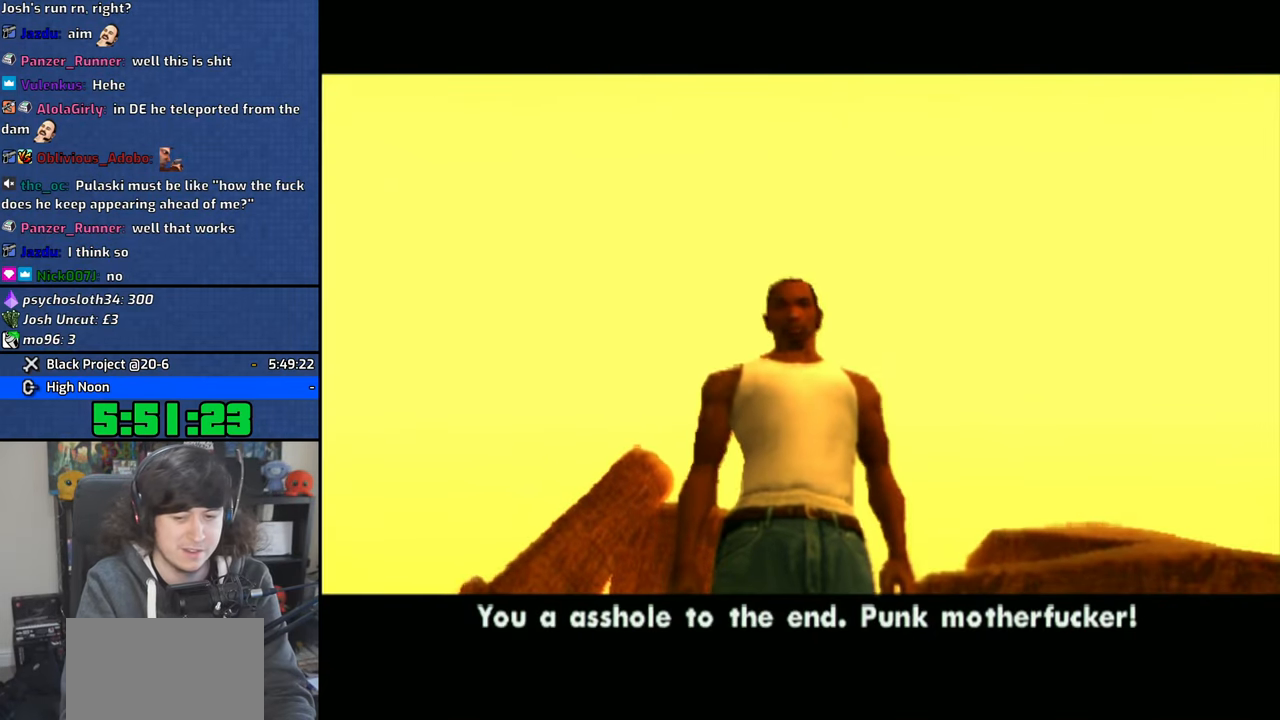
{"buttons": ["CROSS"], "left_stick": "center", "right_stick": "center", "events": [[200, "CROSS", "down"], [300, "CROSS", "up"], [500, "CROSS", "down"]]}
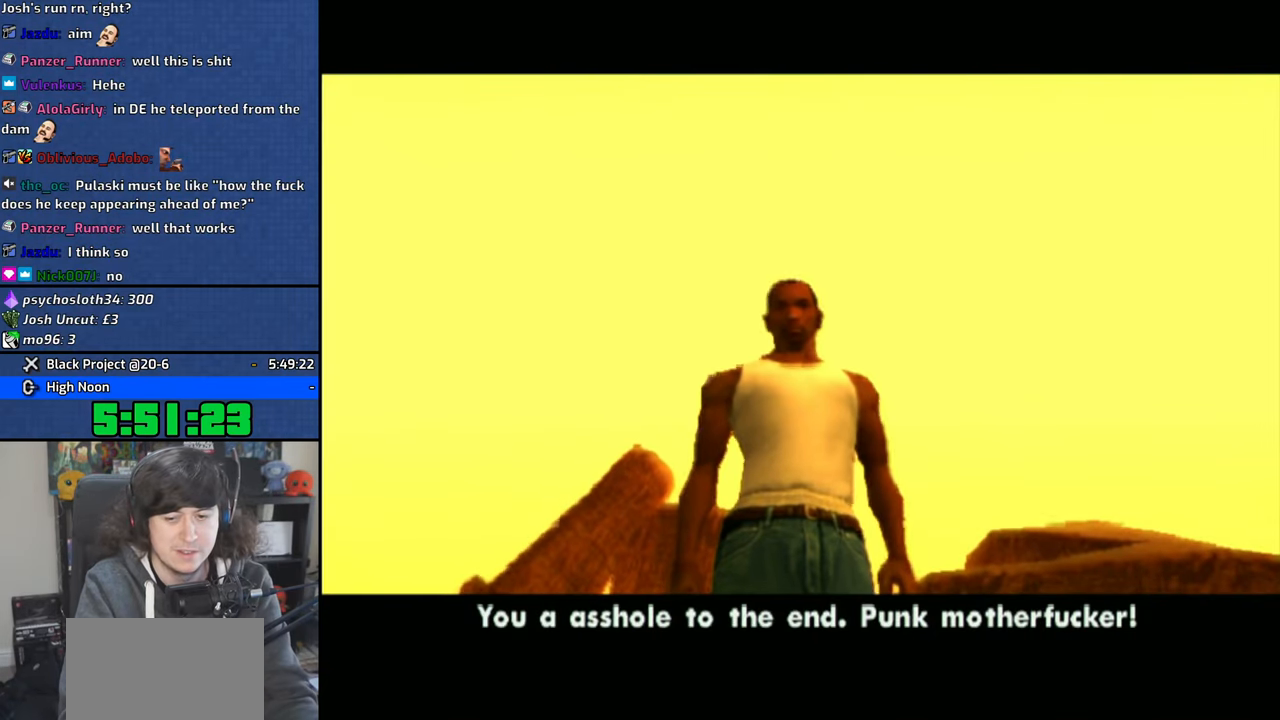
{"buttons": [], "left_stick": "center", "right_stick": "center"}
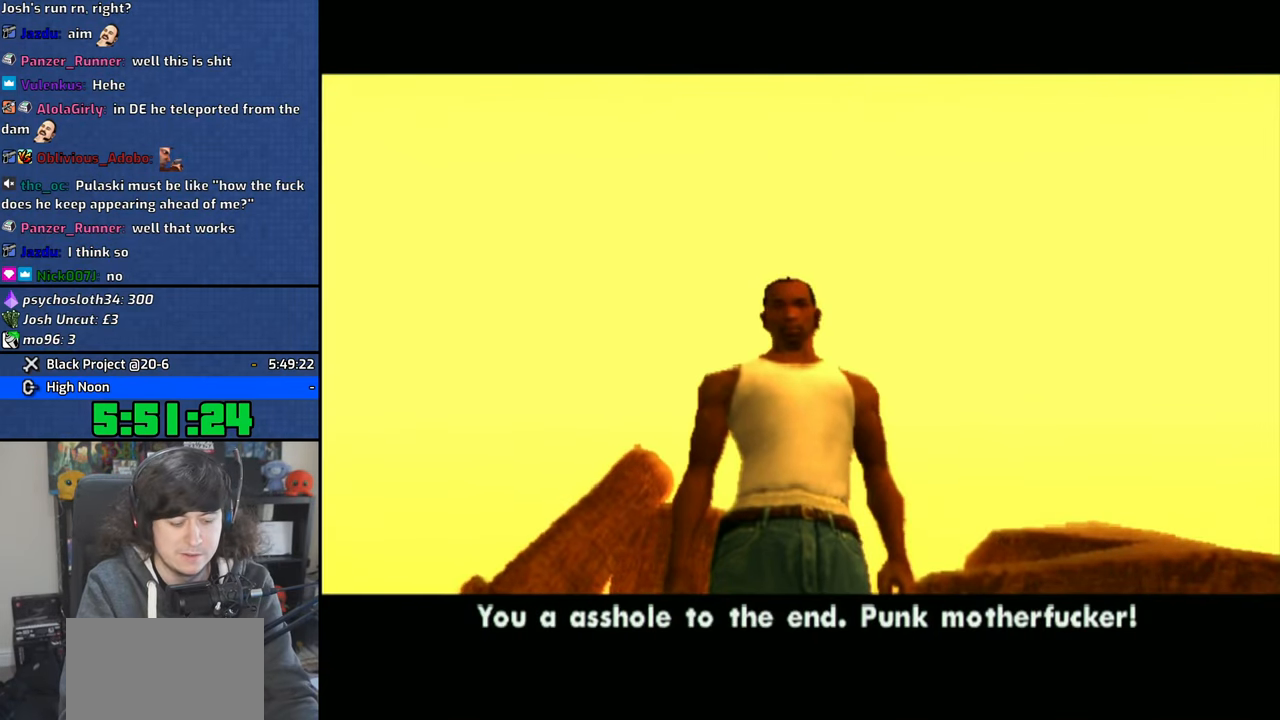
{"buttons": [], "left_stick": "center", "right_stick": "center", "events": [[16, "CROSS", "down"], [133, "CROSS", "up"], [200, "CROSS", "down"], [300, "CROSS", "up"], [366, "CROSS", "down"], [483, "CROSS", "up"]]}
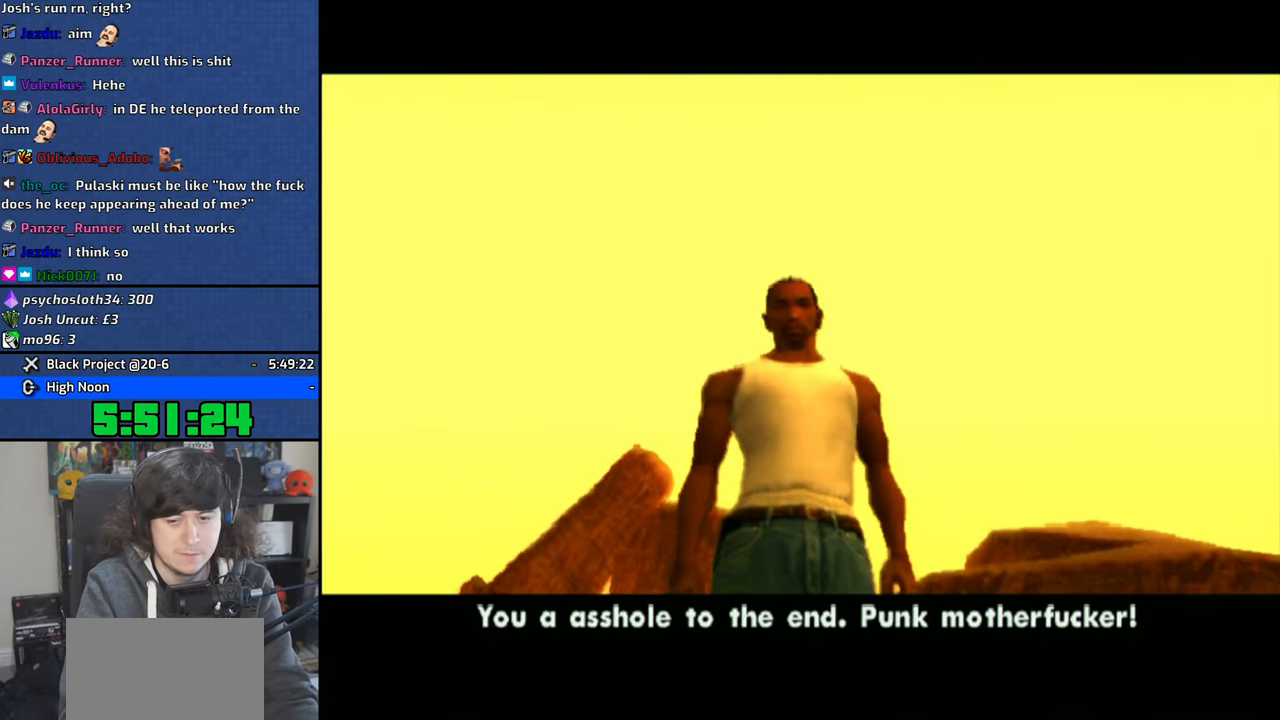
{"buttons": [], "left_stick": "center", "right_stick": "center", "events": [[33, "CROSS", "down"], [150, "CROSS", "up"], [200, "CROSS", "down"], [316, "CROSS", "up"], [383, "CROSS", "down"], [483, "CROSS", "up"]]}
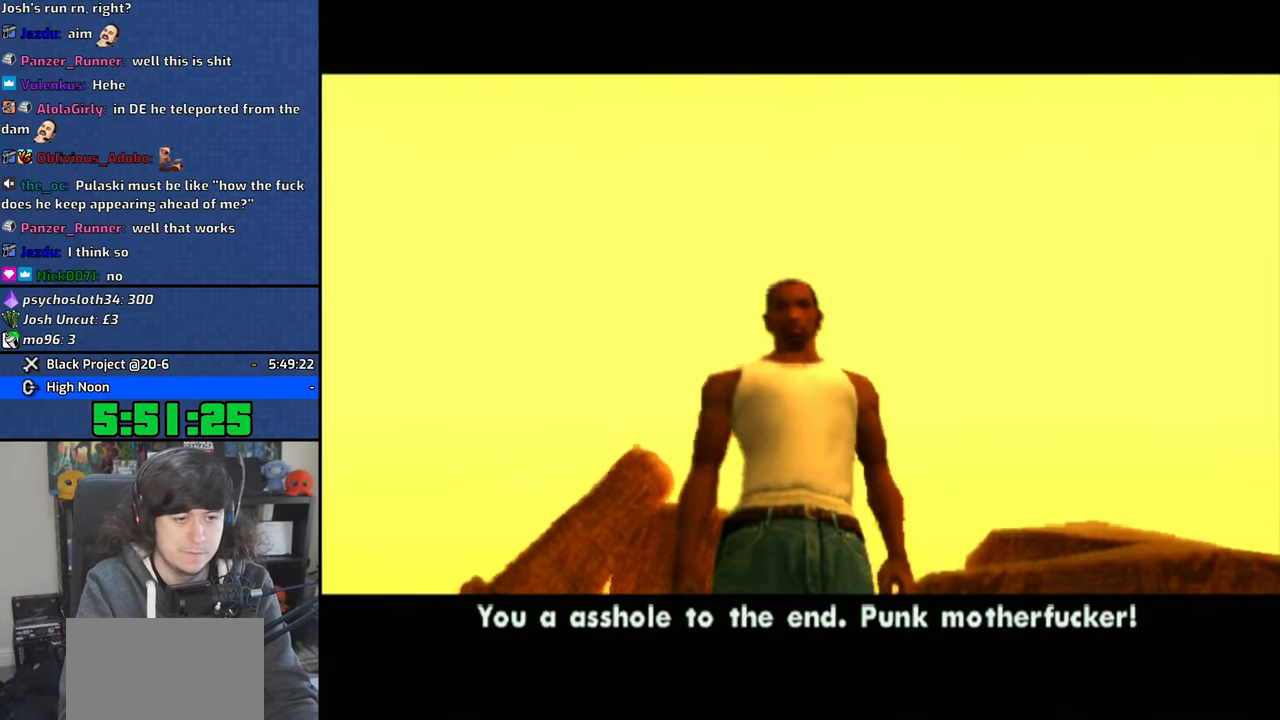
{"buttons": ["CROSS"], "left_stick": "center", "right_stick": "center", "events": [[66, "CROSS", "down"], [183, "CROSS", "up"], [233, "CROSS", "down"], [350, "CROSS", "up"], [416, "CROSS", "down"]]}
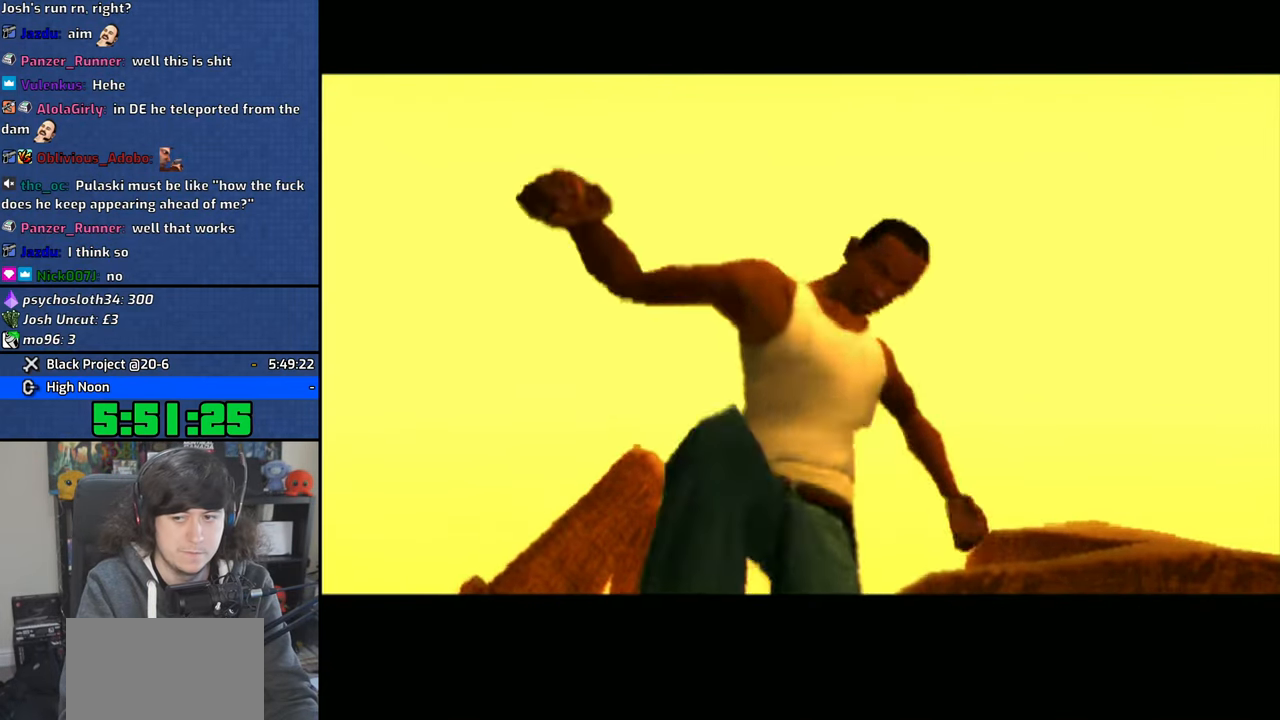
{"buttons": [], "left_stick": "center", "right_stick": "center", "events": [[16, "CROSS", "up"], [83, "CROSS", "down"], [200, "CROSS", "up"], [300, "CROSS", "down"], [383, "CROSS", "up"]]}
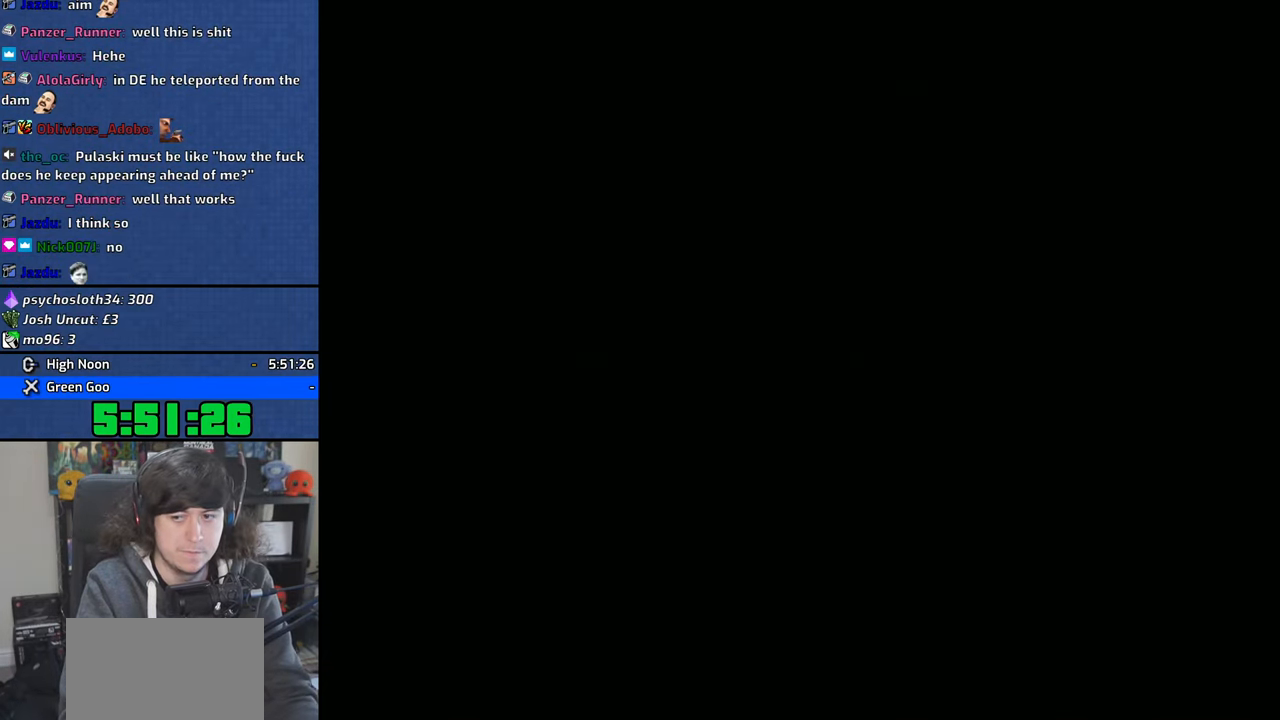
{"buttons": [], "left_stick": "up", "right_stick": "center", "events": [[100, "left_stick", "up"], [216, "CROSS", "down"], [333, "CROSS", "up"], [400, "CROSS", "down"], [500, "CROSS", "up"]]}
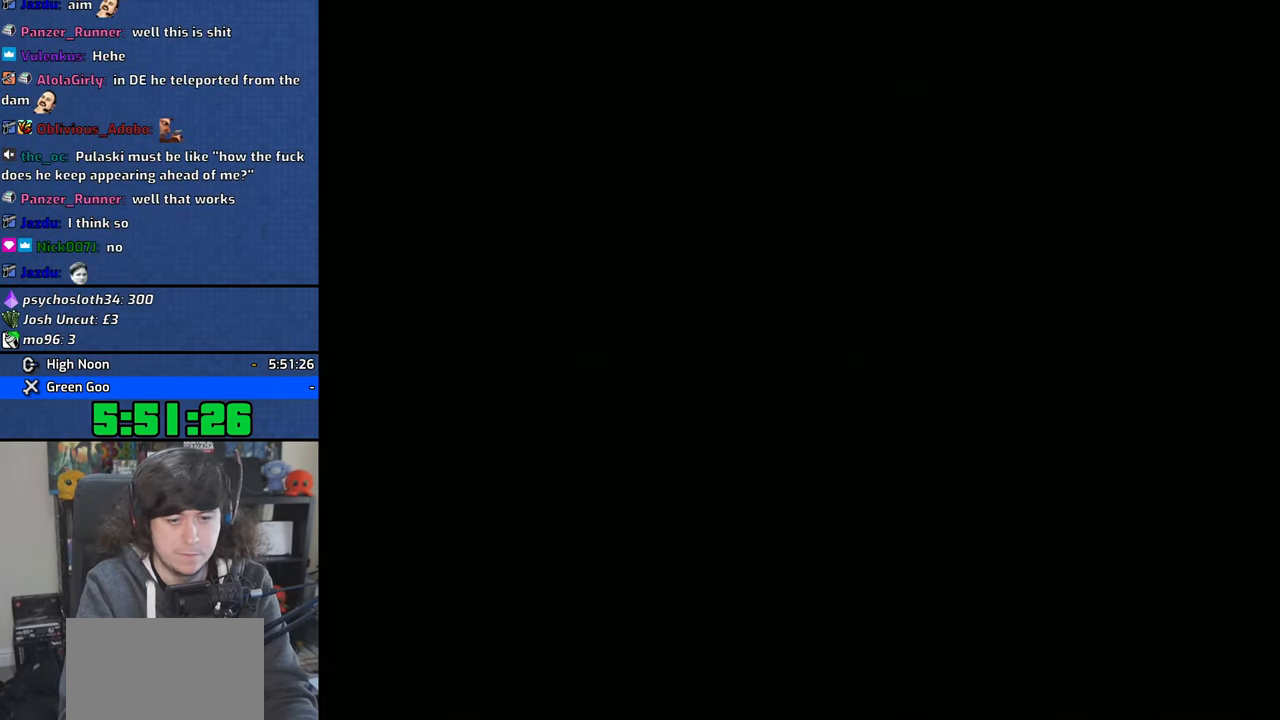
{"buttons": ["CROSS"], "left_stick": "up-left", "right_stick": "center", "events": [[83, "CROSS", "down"], [100, "left_stick", "up-left"], [183, "CROSS", "up"], [250, "CROSS", "down"], [383, "CROSS", "up"], [450, "CROSS", "down"]]}
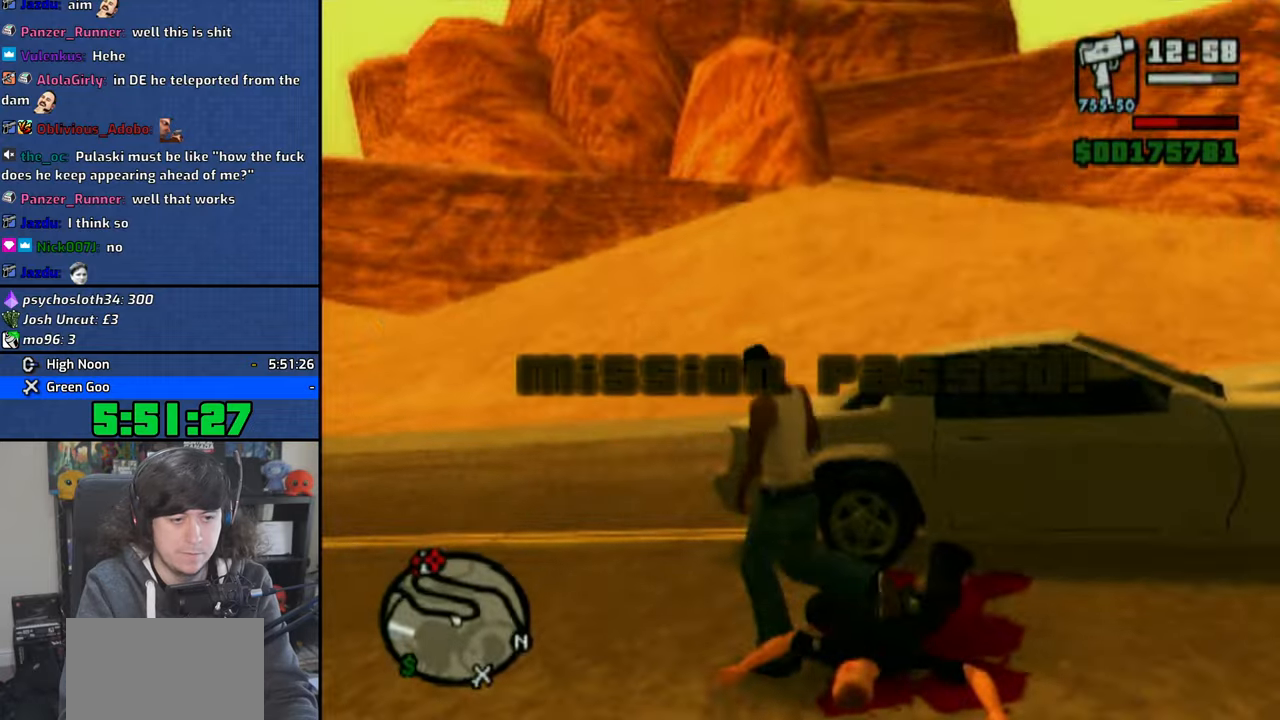
{"buttons": [], "left_stick": "down-right", "right_stick": "center", "events": [[66, "CROSS", "up"], [100, "left_stick", "down"], [216, "left_stick", "down-right"]]}
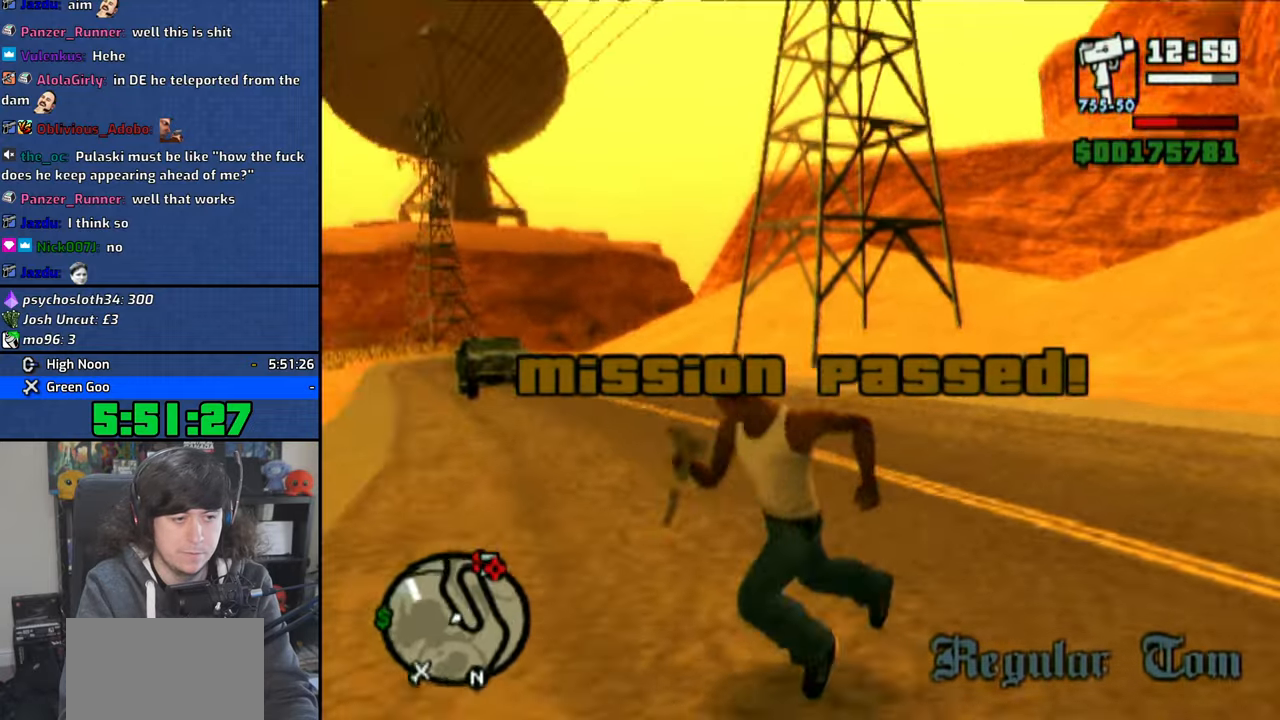
{"buttons": [], "left_stick": "up-left", "right_stick": "center", "events": [[166, "left_stick", "up-right"], [233, "CROSS", "down"], [266, "left_stick", "up-left"], [316, "CROSS", "up"], [416, "CROSS", "down"], [500, "CROSS", "up"]]}
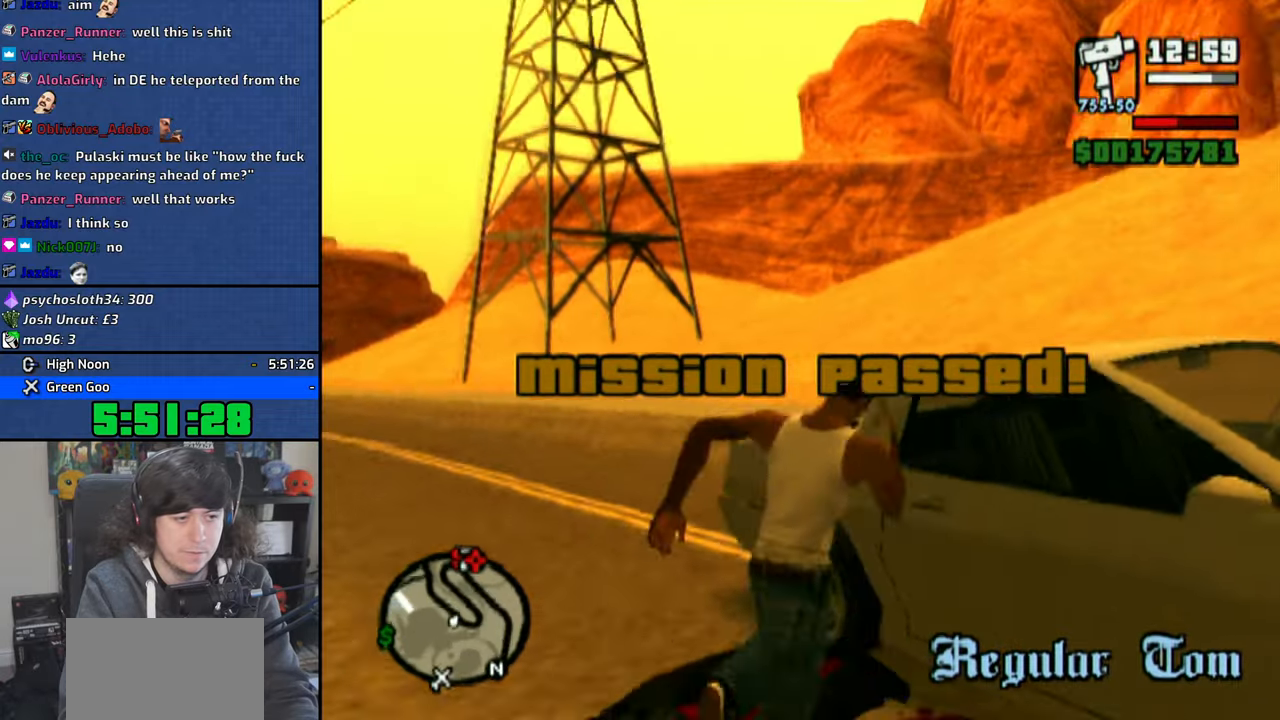
{"buttons": [], "left_stick": "up", "right_stick": "center", "events": [[66, "CROSS", "down"], [166, "CROSS", "up"], [300, "left_stick", "up"], [383, "TRIANGLE", "down"], [450, "TRIANGLE", "up"]]}
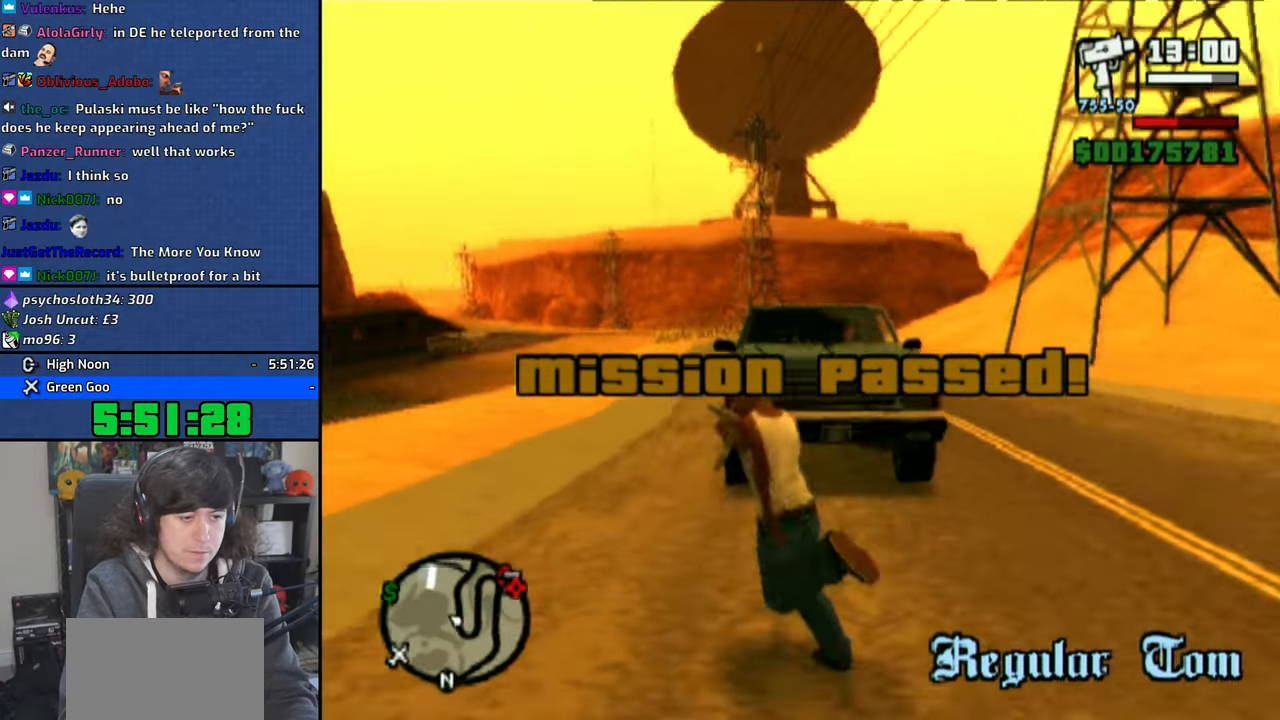
{"buttons": [], "left_stick": "center", "right_stick": "center", "events": [[16, "TRIANGLE", "down"], [100, "TRIANGLE", "up"], [166, "TRIANGLE", "down"], [233, "left_stick", "center"], [266, "TRIANGLE", "up"], [333, "TRIANGLE", "down"], [400, "TRIANGLE", "up"]]}
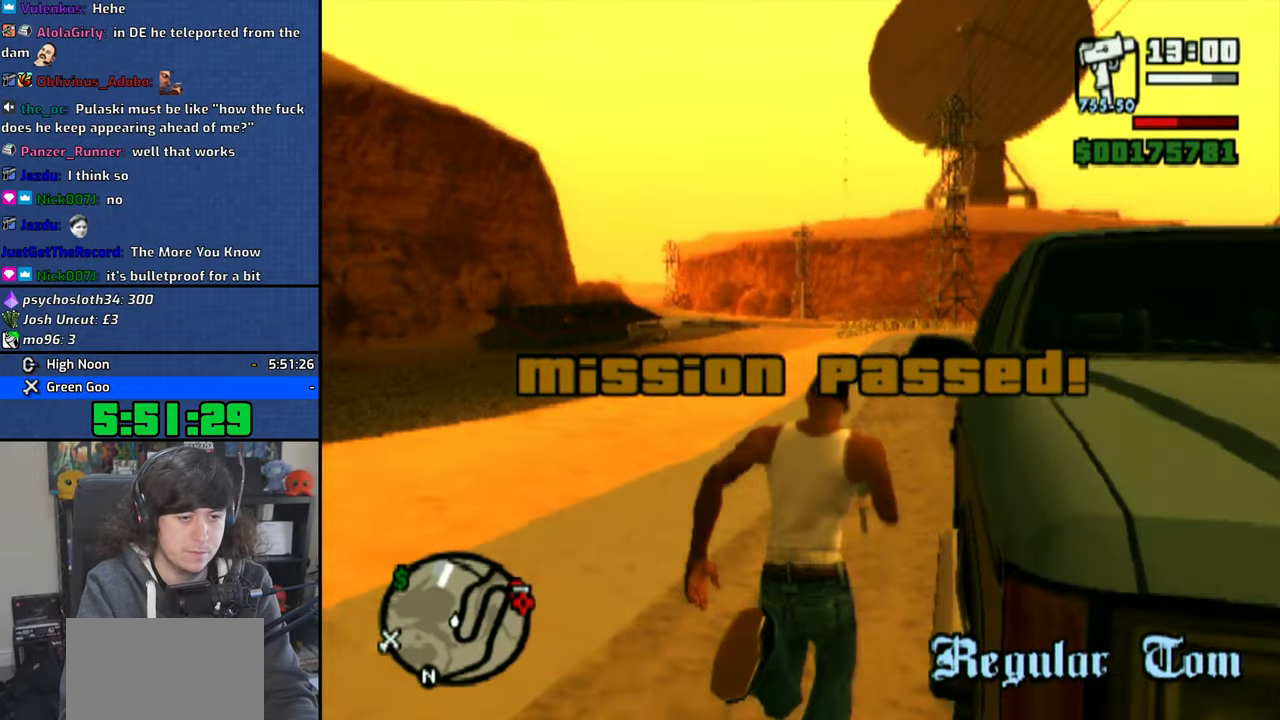
{"buttons": [], "left_stick": "center", "right_stick": "down-right", "events": [[200, "right_stick", "down-right"]]}
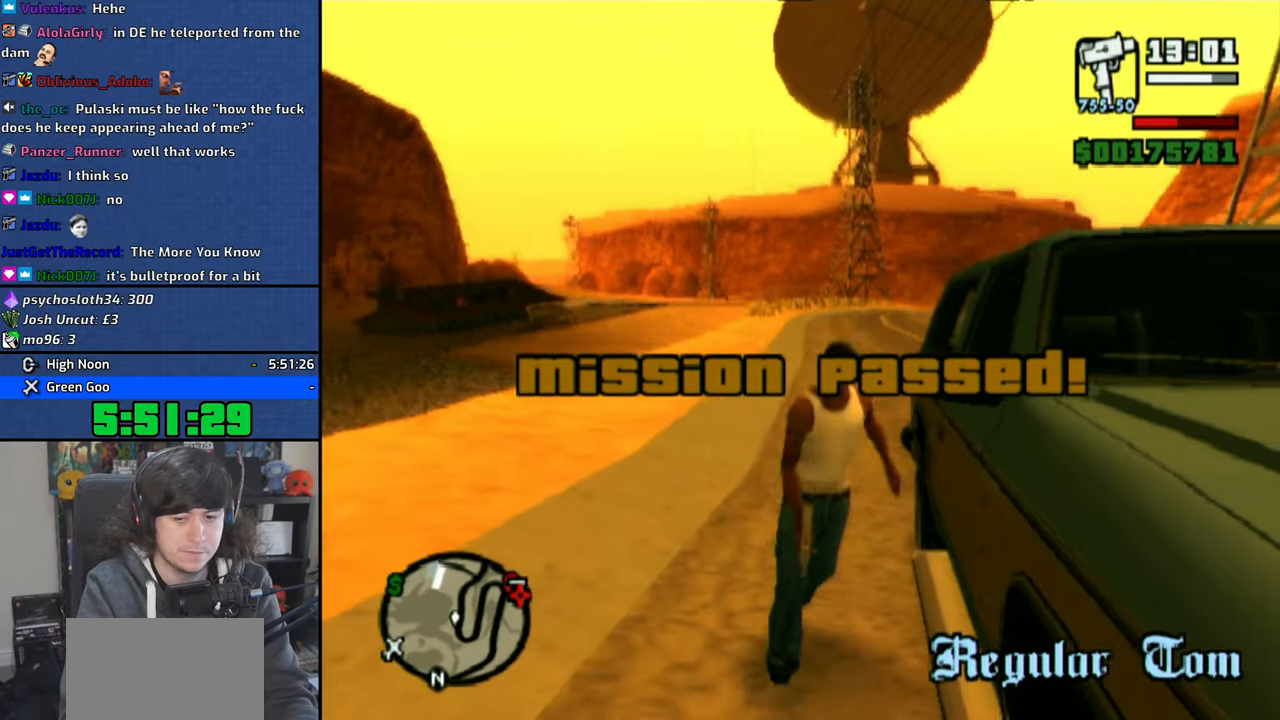
{"buttons": [], "left_stick": "center", "right_stick": "down-right", "events": []}